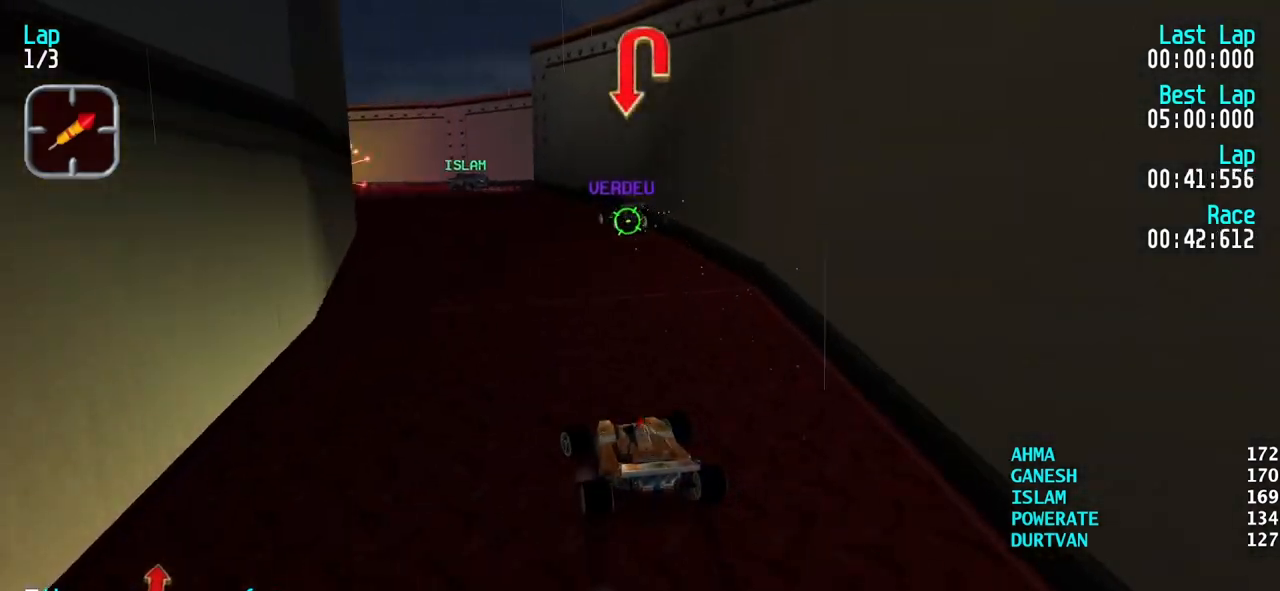
Gameplay with keyboard; each line is a JSON object with the keys held at the frame after it. "events" lists presses ("down") and releases ("up") of "down", "left", "right" and "up" between this image and that frame as [ms after this image, input, new state], when the widget could be followed in between. No other keys are recorded. Mouse input is not recorded.
{"keys": ["down"], "events": [[50, "left", "up"], [150, "left", "down"], [200, "left", "up"], [250, "up", "up"], [333, "down", "down"]]}
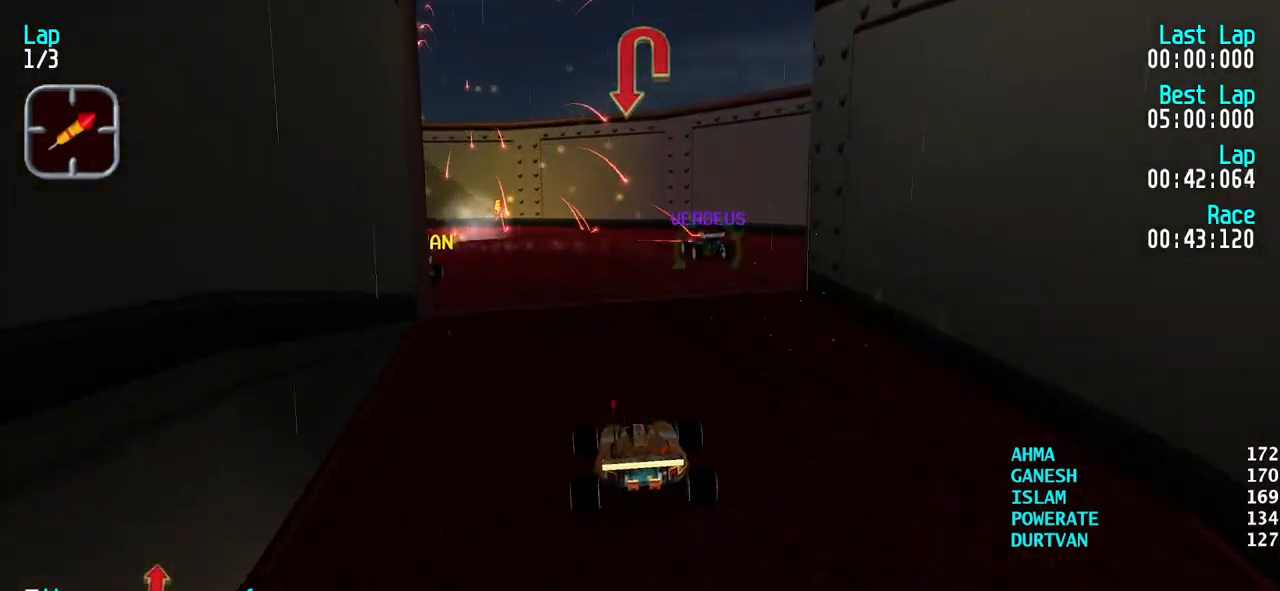
{"keys": ["left", "up"], "events": [[17, "down", "up"], [67, "left", "down"], [400, "up", "down"]]}
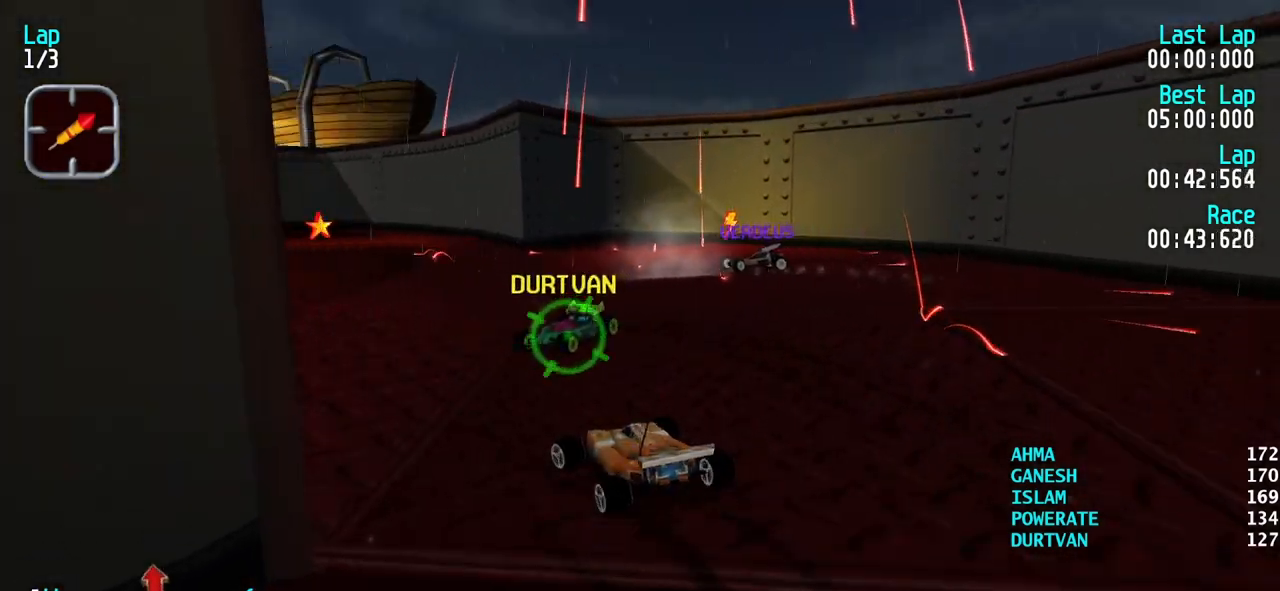
{"keys": ["left", "up"], "events": [[33, "up", "up"], [183, "up", "down"], [367, "left", "up"], [467, "left", "down"]]}
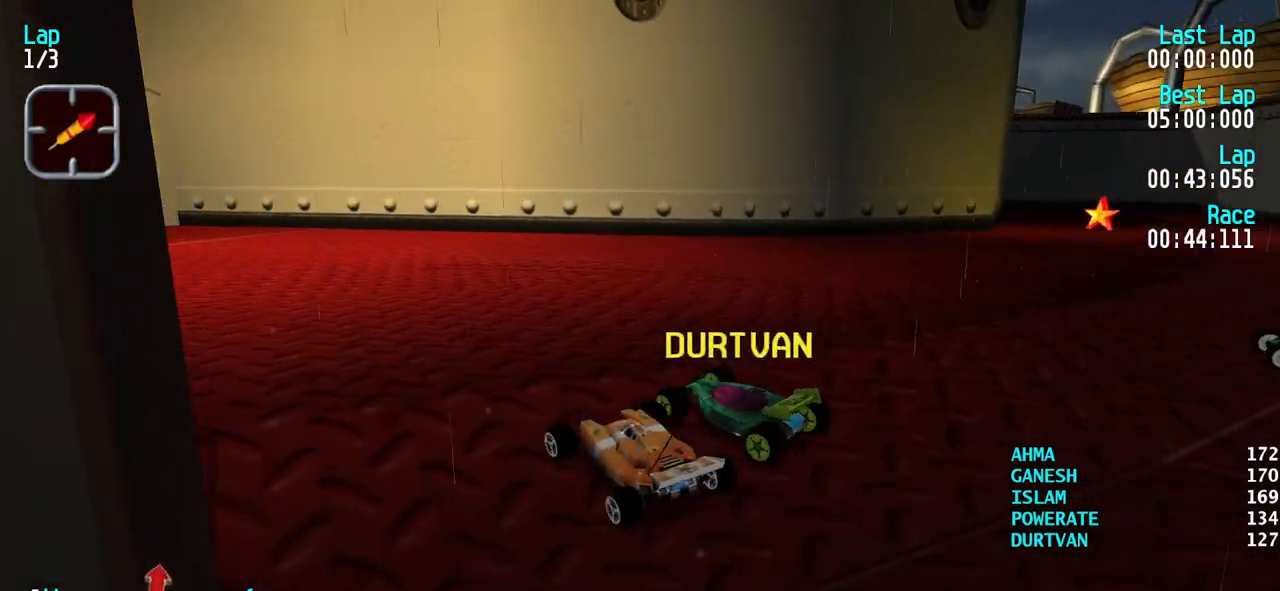
{"keys": ["up"], "events": [[150, "left", "up"], [200, "left", "down"], [433, "left", "up"]]}
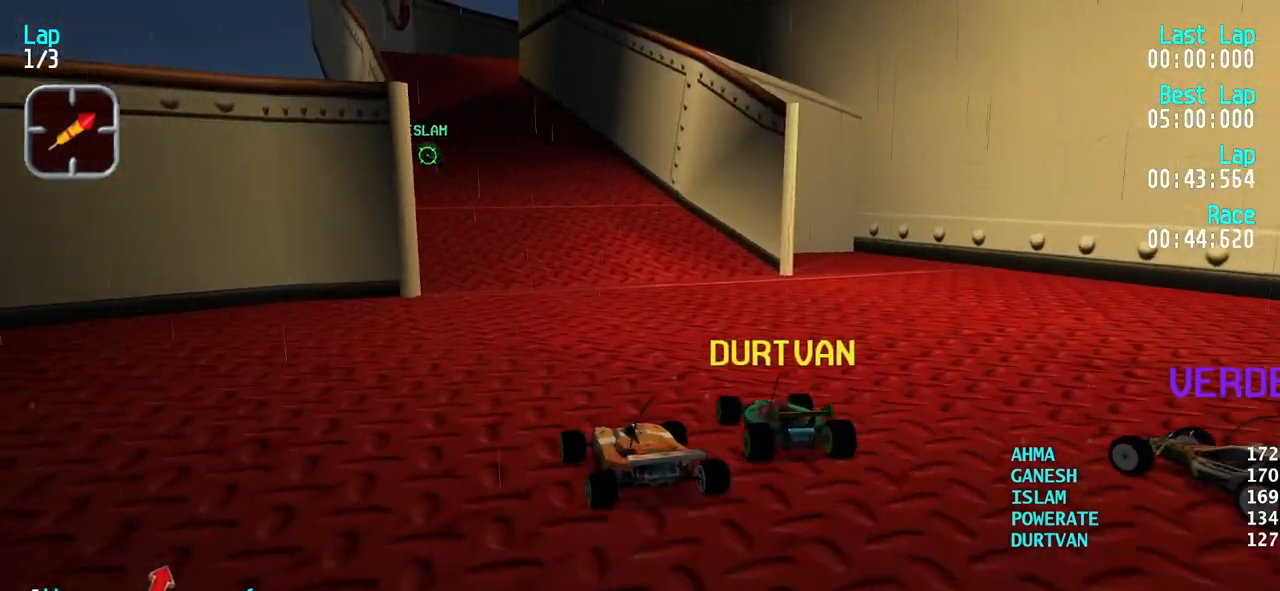
{"keys": ["up"], "events": [[67, "left", "down"], [117, "left", "up"], [167, "right", "down"], [250, "right", "up"], [300, "left", "down"], [400, "left", "up"]]}
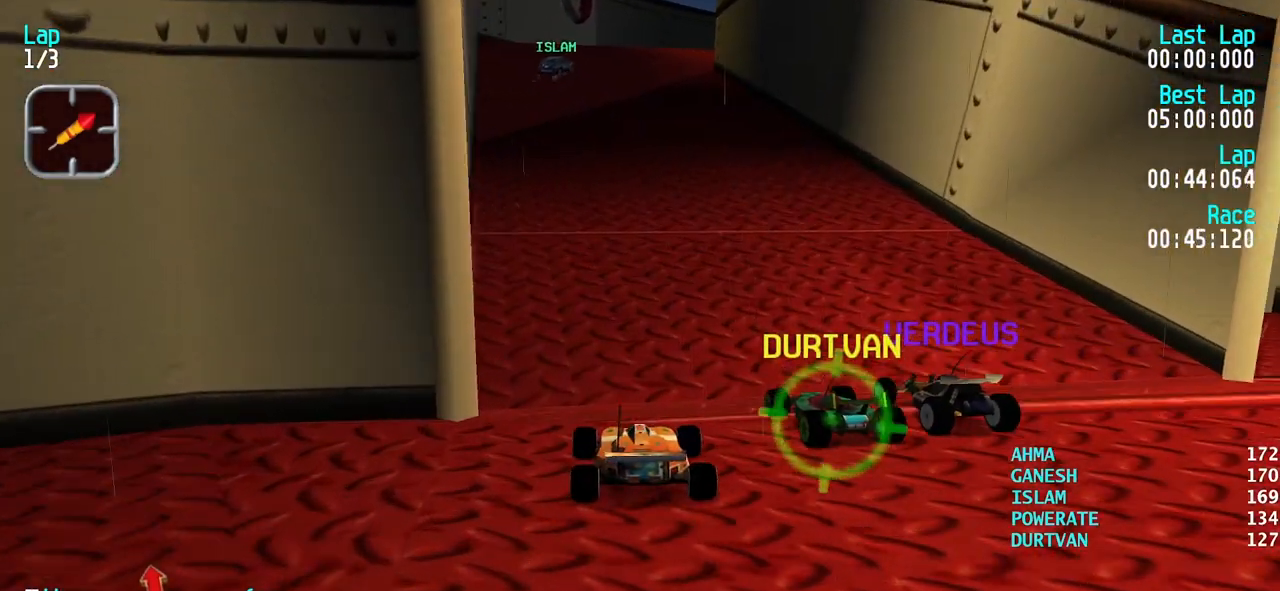
{"keys": [], "events": [[133, "left", "down"], [233, "left", "up"], [233, "up", "up"], [267, "up", "down"], [317, "right", "down"], [417, "right", "up"], [417, "up", "up"]]}
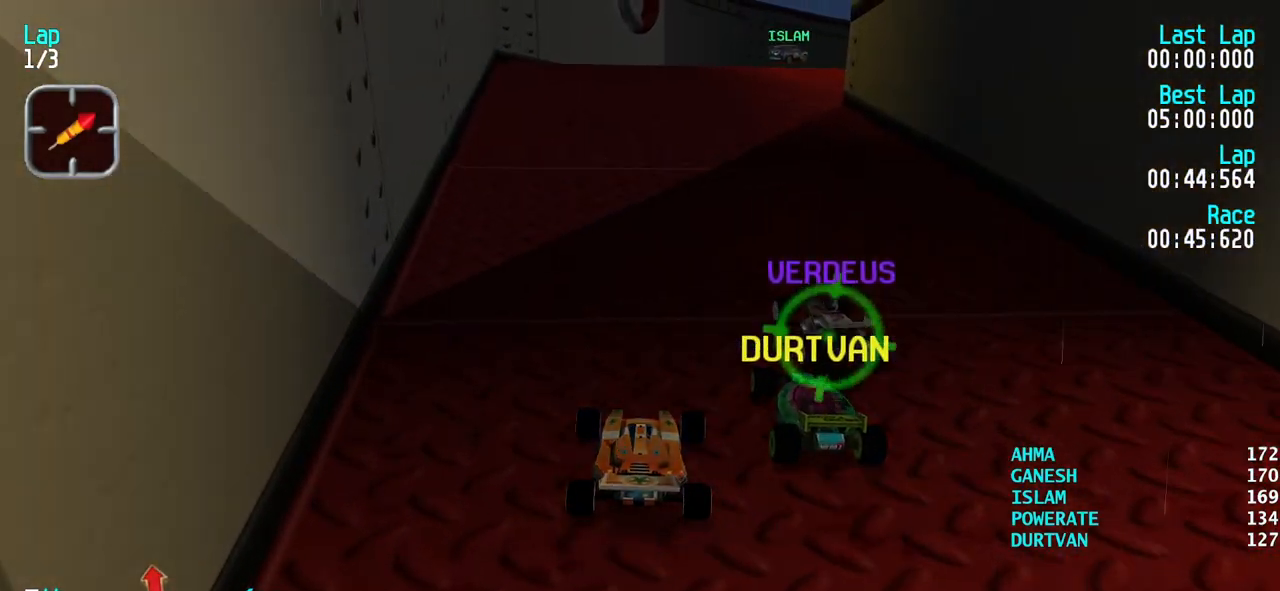
{"keys": ["right", "up"], "events": [[50, "right", "down"], [50, "up", "down"], [150, "right", "up"], [200, "up", "up"], [233, "right", "down"], [283, "right", "up"], [333, "right", "down"], [333, "up", "down"]]}
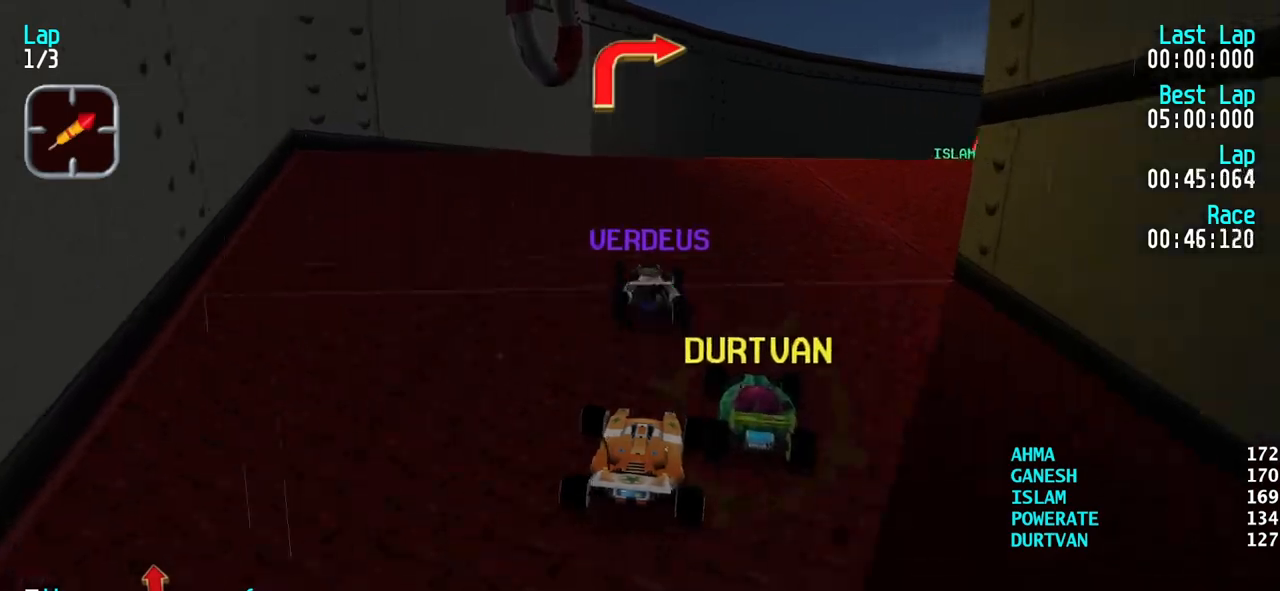
{"keys": ["right", "up"], "events": []}
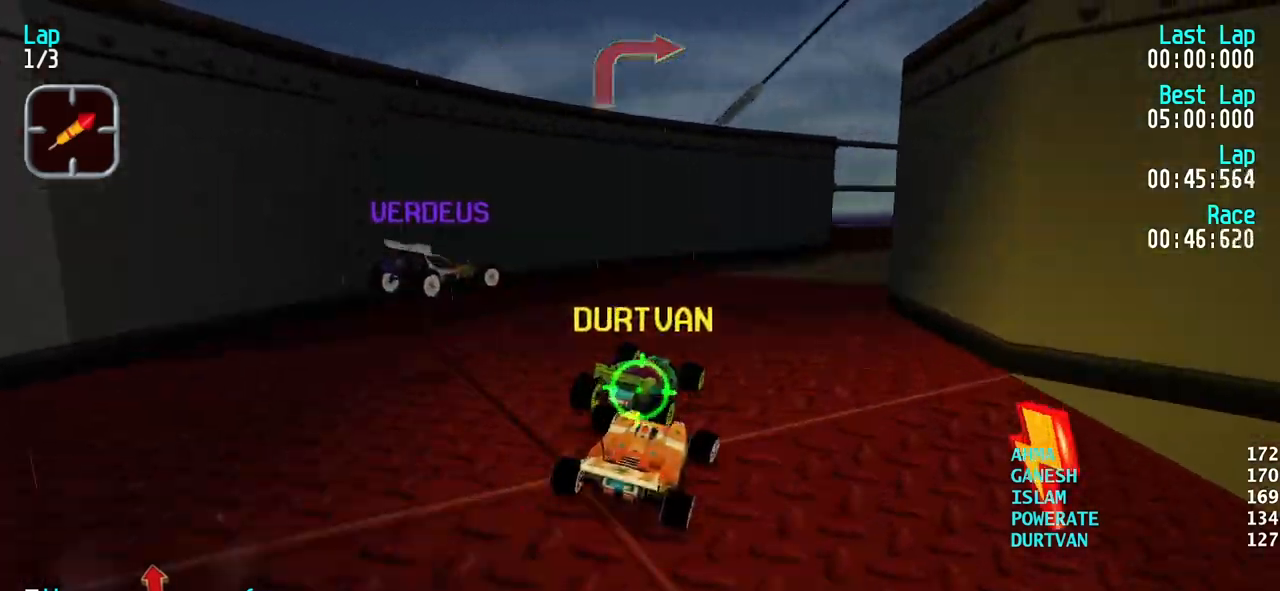
{"keys": ["right", "up"], "events": [[33, "right", "up"], [317, "right", "down"], [467, "right", "up"], [500, "right", "down"]]}
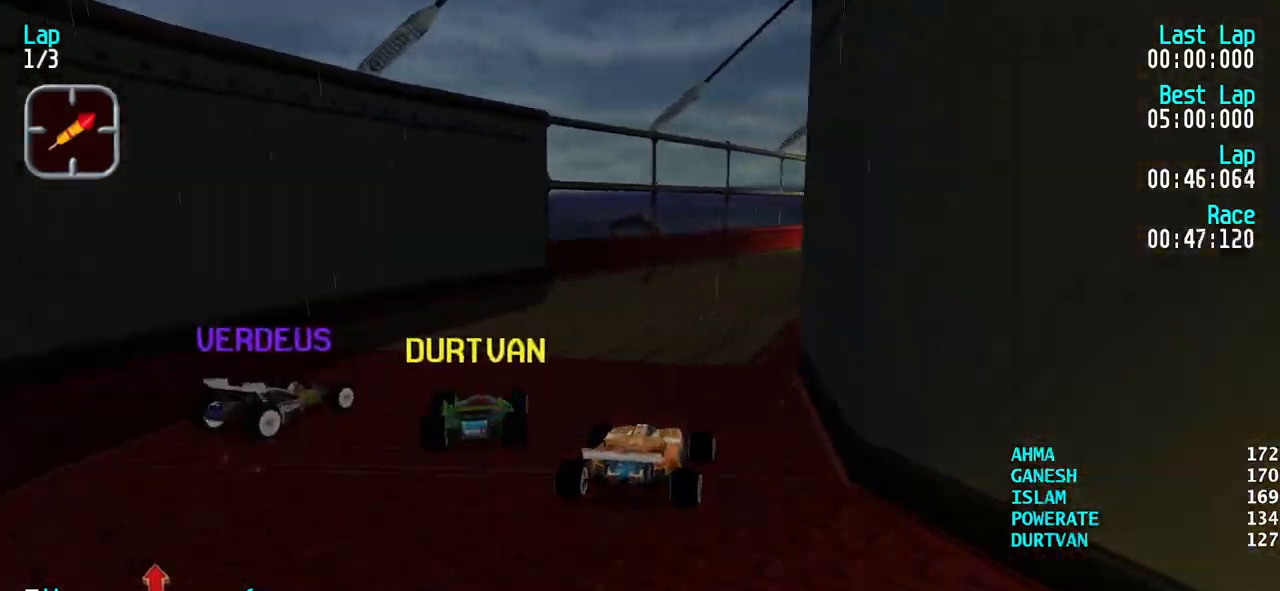
{"keys": ["right", "up"], "events": [[100, "right", "up"], [250, "right", "down"], [333, "right", "up"], [433, "right", "down"]]}
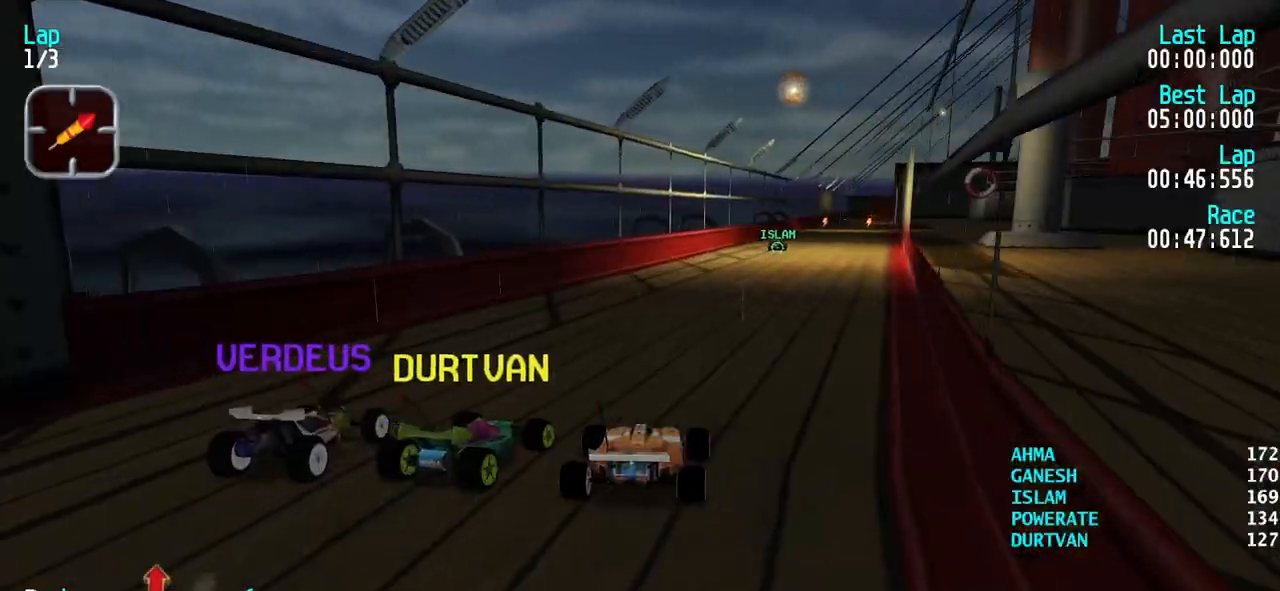
{"keys": ["up"], "events": [[17, "right", "up"]]}
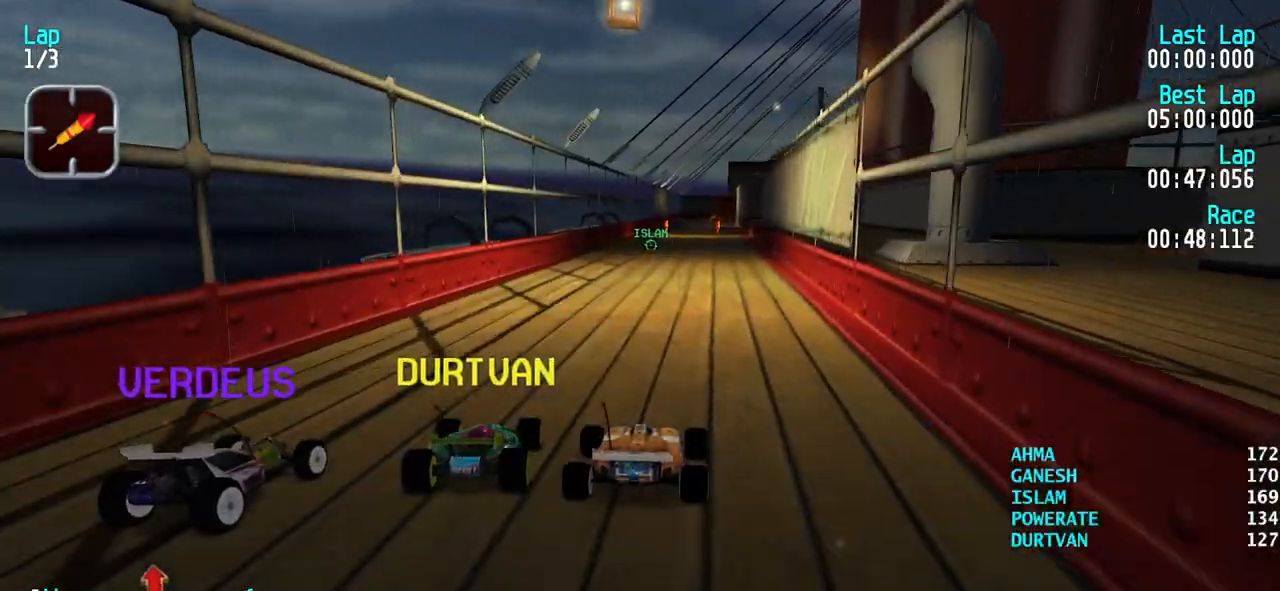
{"keys": ["up"], "events": [[83, "right", "down"], [133, "right", "up"]]}
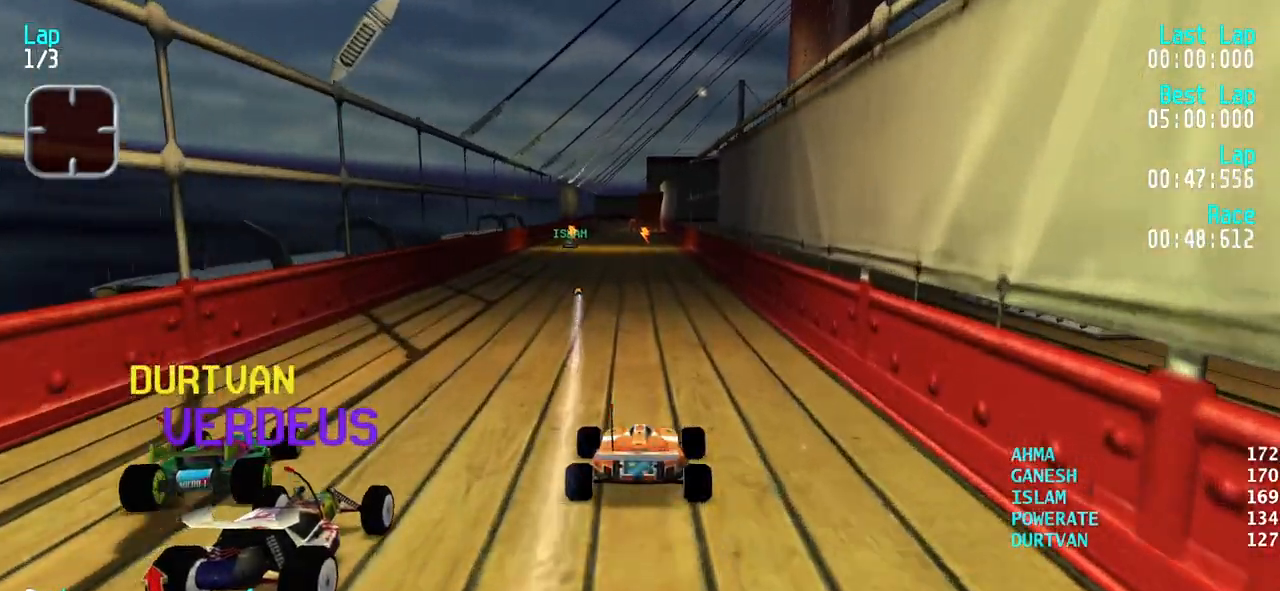
{"keys": ["up"], "events": []}
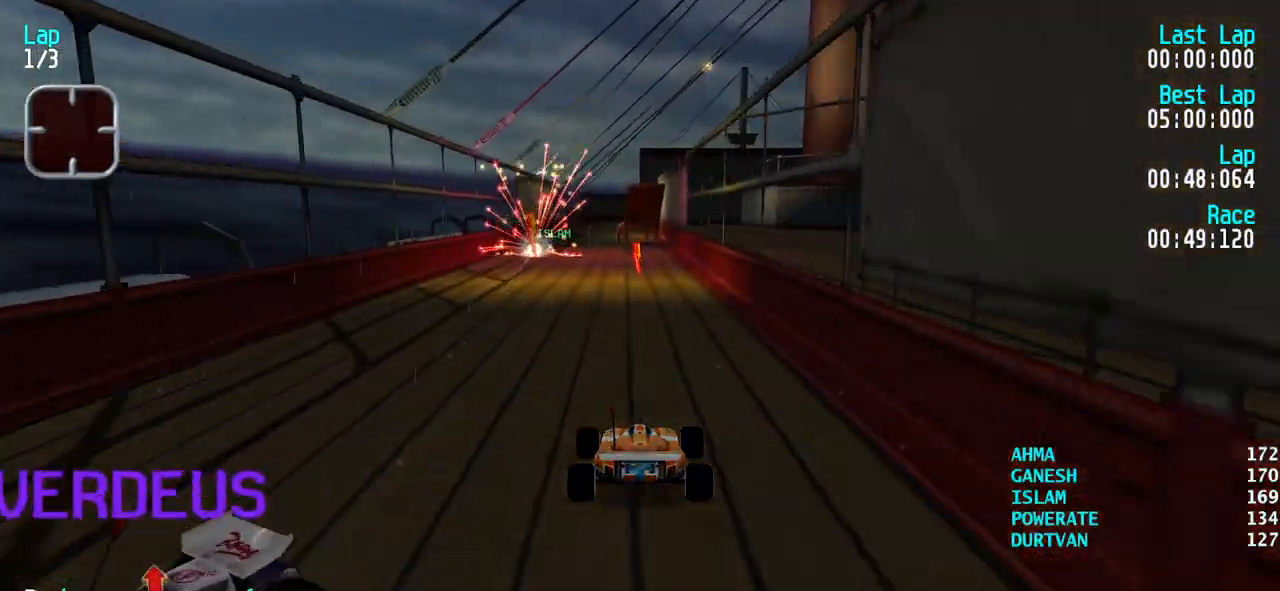
{"keys": ["up"], "events": [[250, "left", "down"], [300, "left", "up"], [400, "left", "down"], [500, "left", "up"]]}
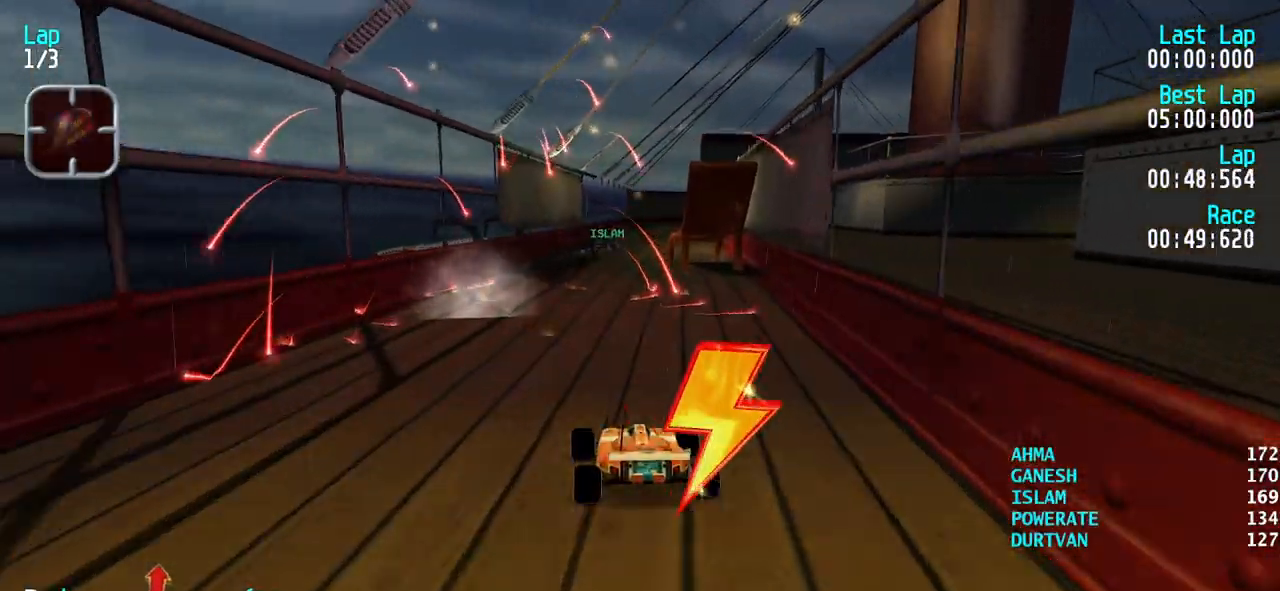
{"keys": ["up"], "events": [[83, "left", "down"], [133, "left", "up"], [233, "right", "down"], [317, "right", "up"]]}
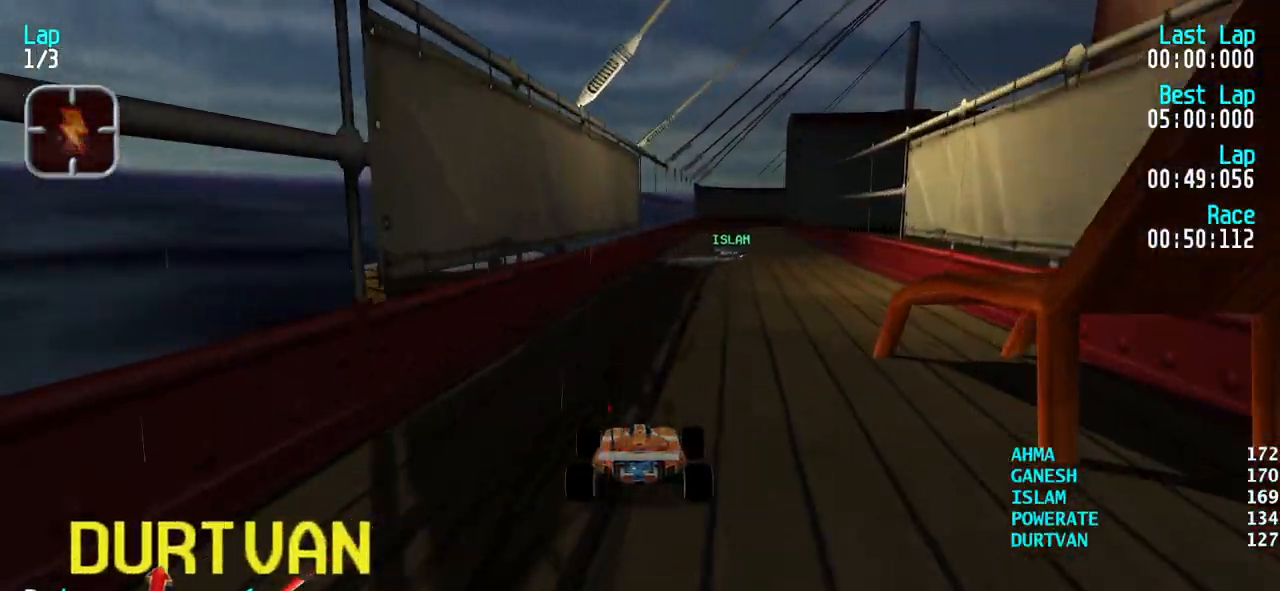
{"keys": ["right", "up"], "events": [[283, "right", "down"], [333, "right", "up"], [483, "right", "down"]]}
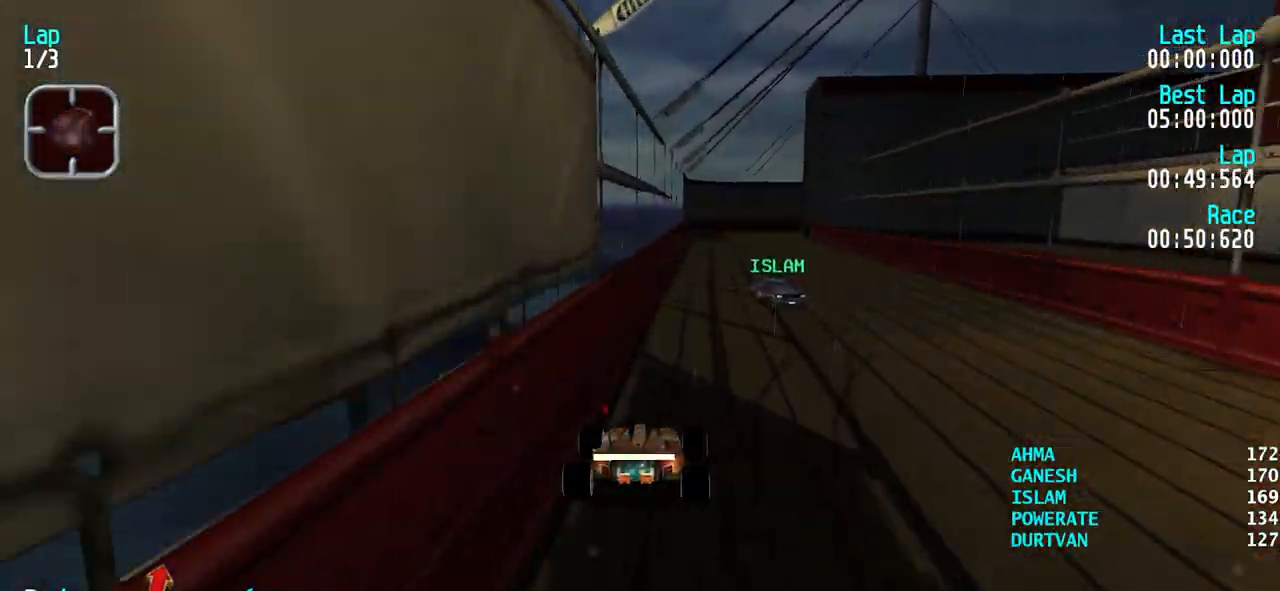
{"keys": ["up"], "events": [[17, "right", "up"], [350, "right", "down"], [400, "right", "up"]]}
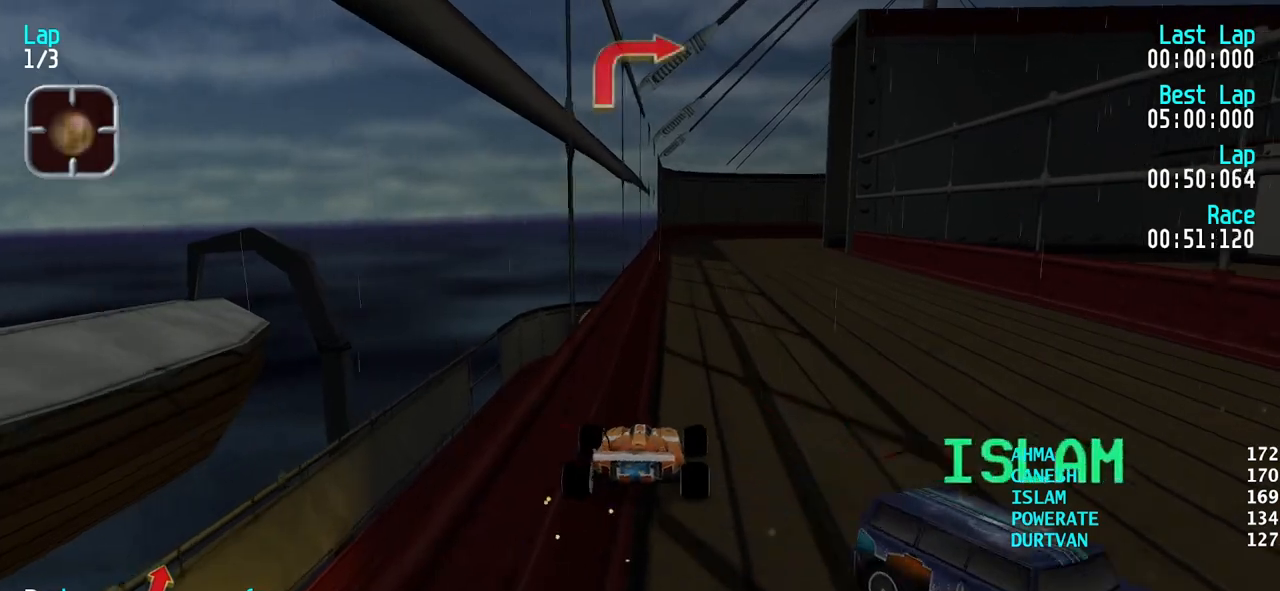
{"keys": [], "events": [[83, "right", "down"], [183, "right", "up"], [267, "right", "down"], [317, "right", "up"], [500, "up", "up"]]}
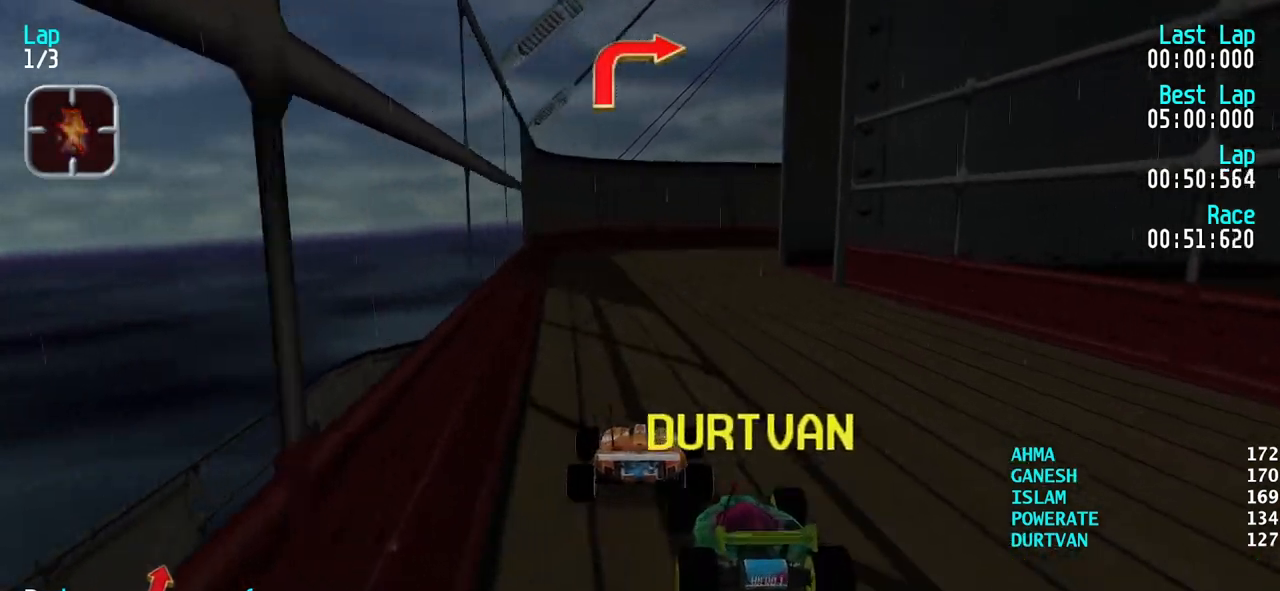
{"keys": ["down", "right"], "events": [[50, "down", "down"], [333, "right", "down"]]}
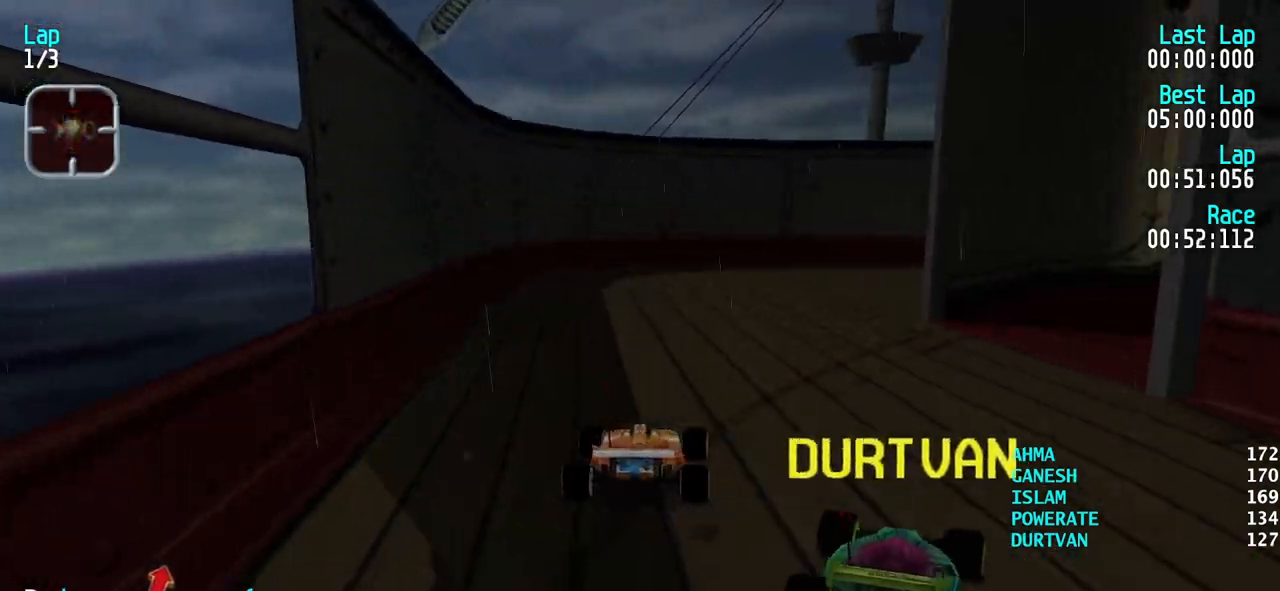
{"keys": ["right"], "events": [[250, "down", "up"]]}
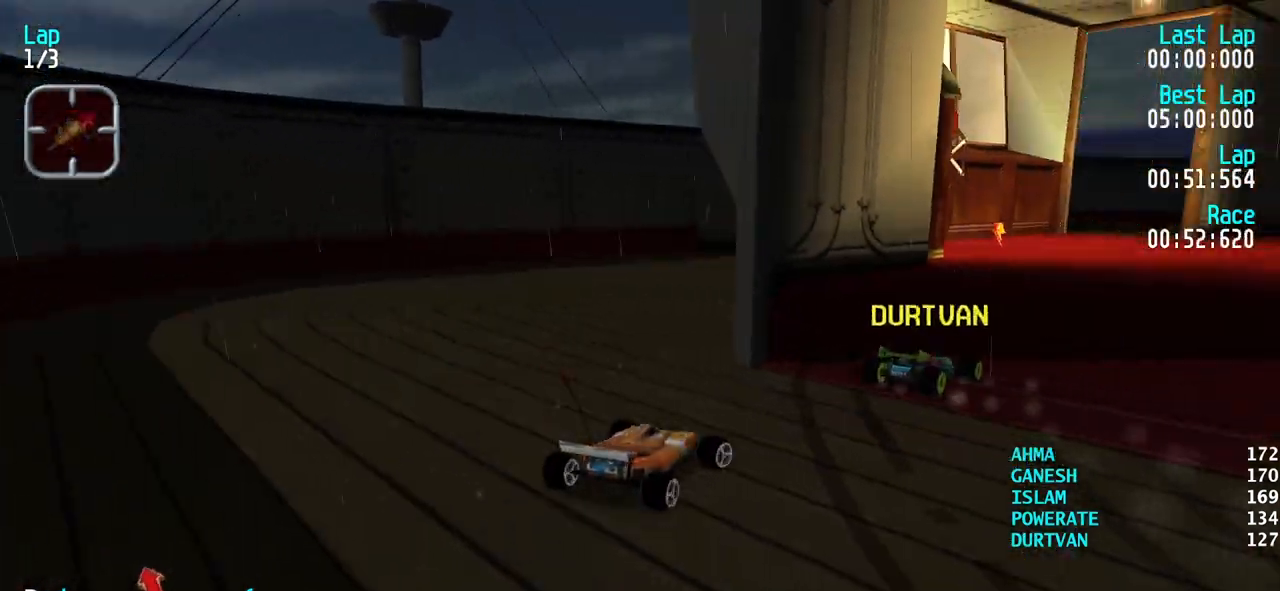
{"keys": ["left", "up"], "events": [[33, "up", "down"], [83, "right", "up"], [233, "left", "down"]]}
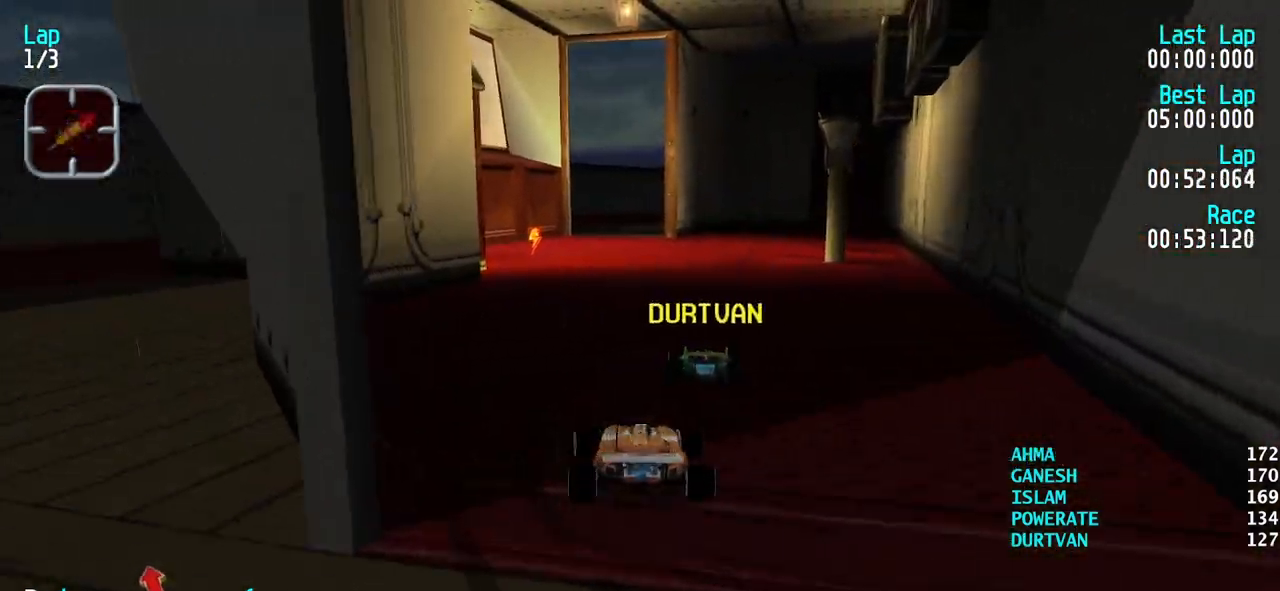
{"keys": ["down"], "events": [[50, "left", "up"], [200, "left", "down"], [233, "left", "up"], [283, "up", "up"], [433, "down", "down"]]}
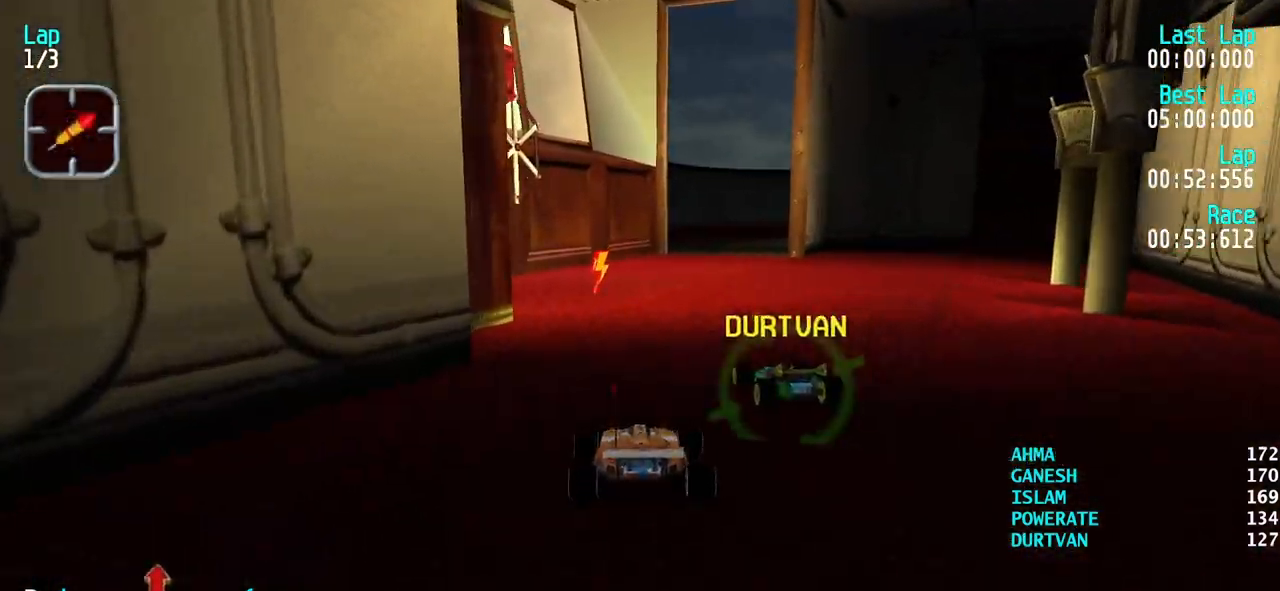
{"keys": ["right", "up"], "events": [[67, "left", "down"], [167, "down", "up"], [167, "left", "up"], [350, "up", "down"], [500, "right", "down"]]}
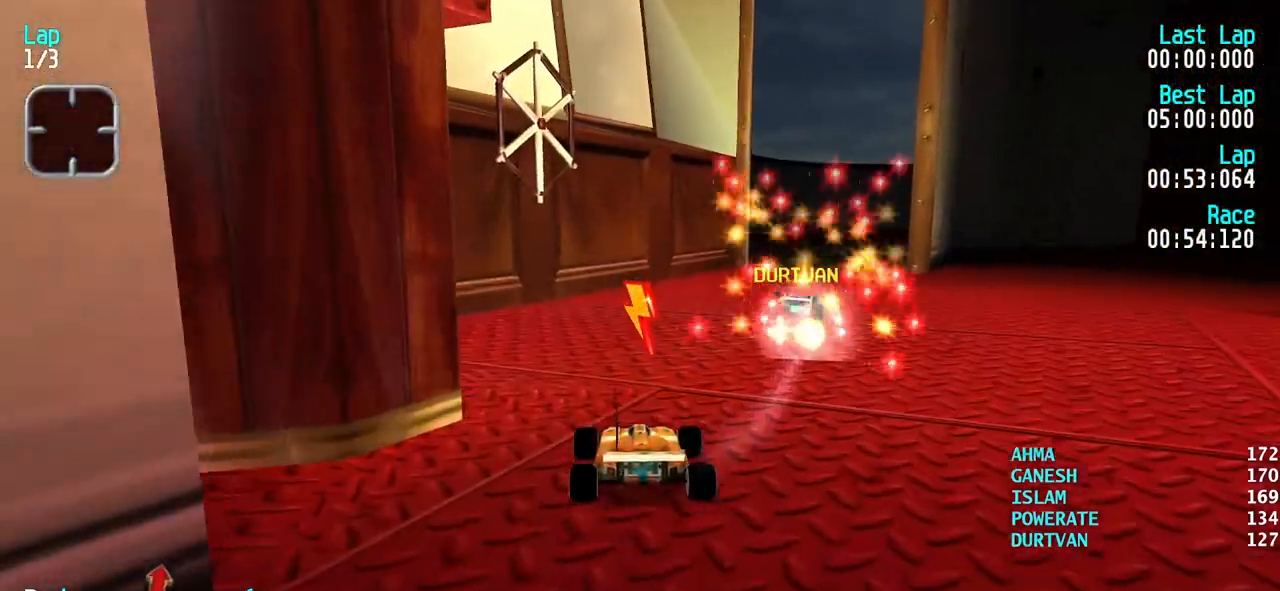
{"keys": ["right", "up"], "events": [[133, "right", "up"], [233, "right", "down"], [467, "right", "up"], [500, "right", "down"]]}
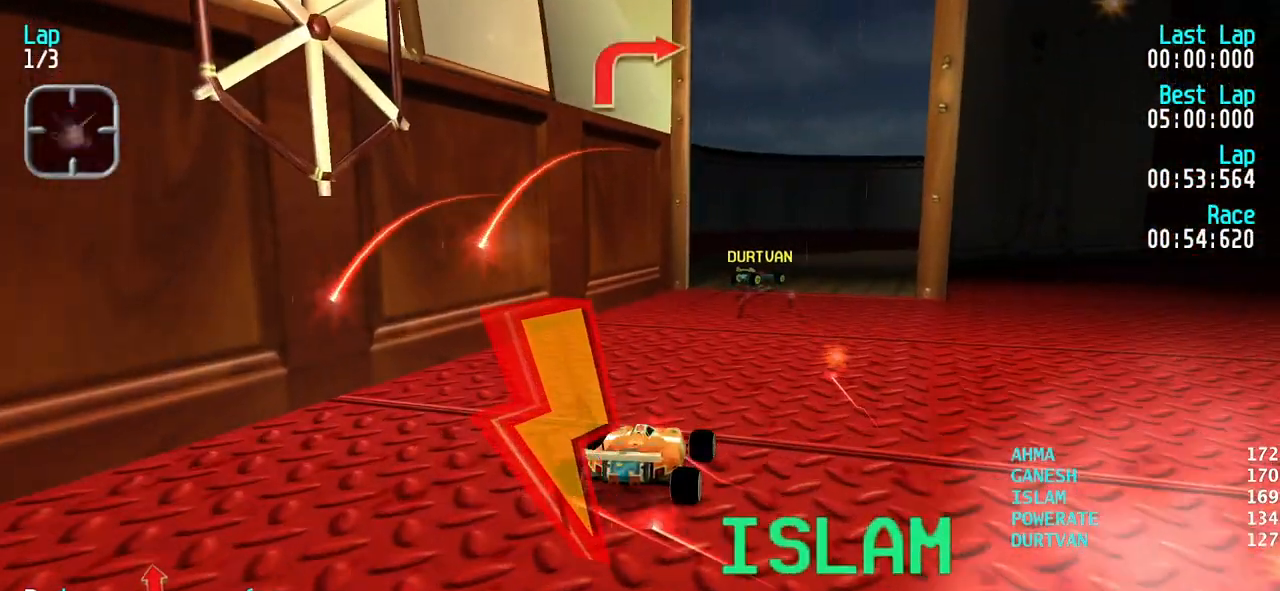
{"keys": ["right"], "events": [[150, "right", "up"], [250, "right", "down"], [383, "up", "up"]]}
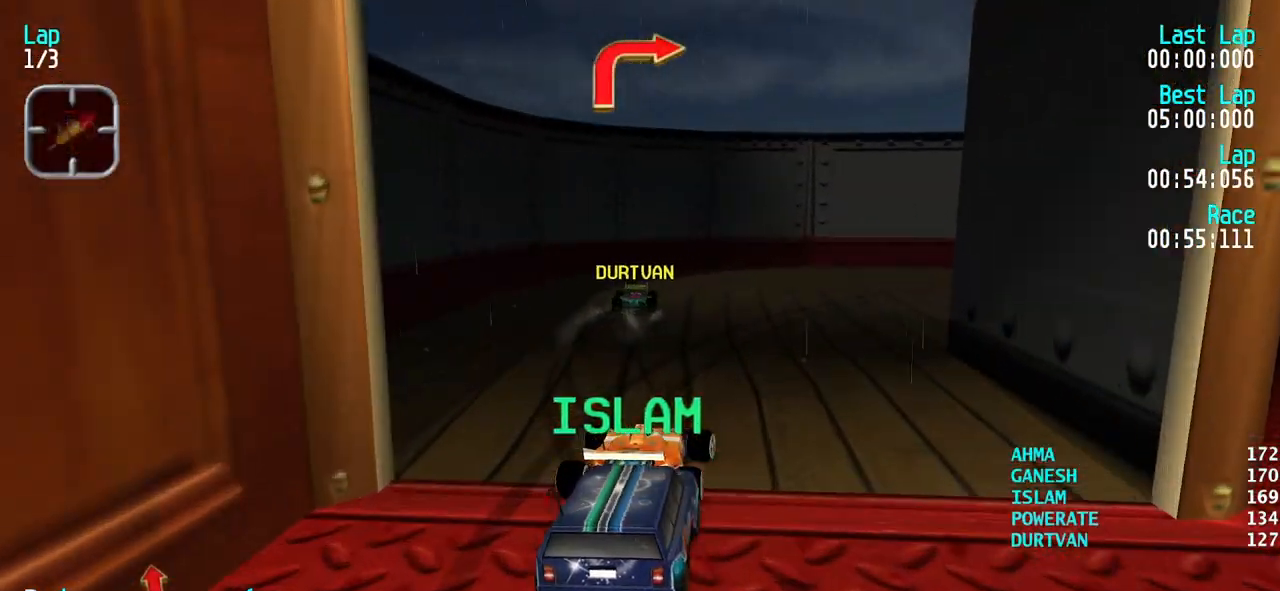
{"keys": ["right"], "events": [[167, "up", "down"], [217, "right", "up"], [300, "right", "down"], [350, "up", "up"]]}
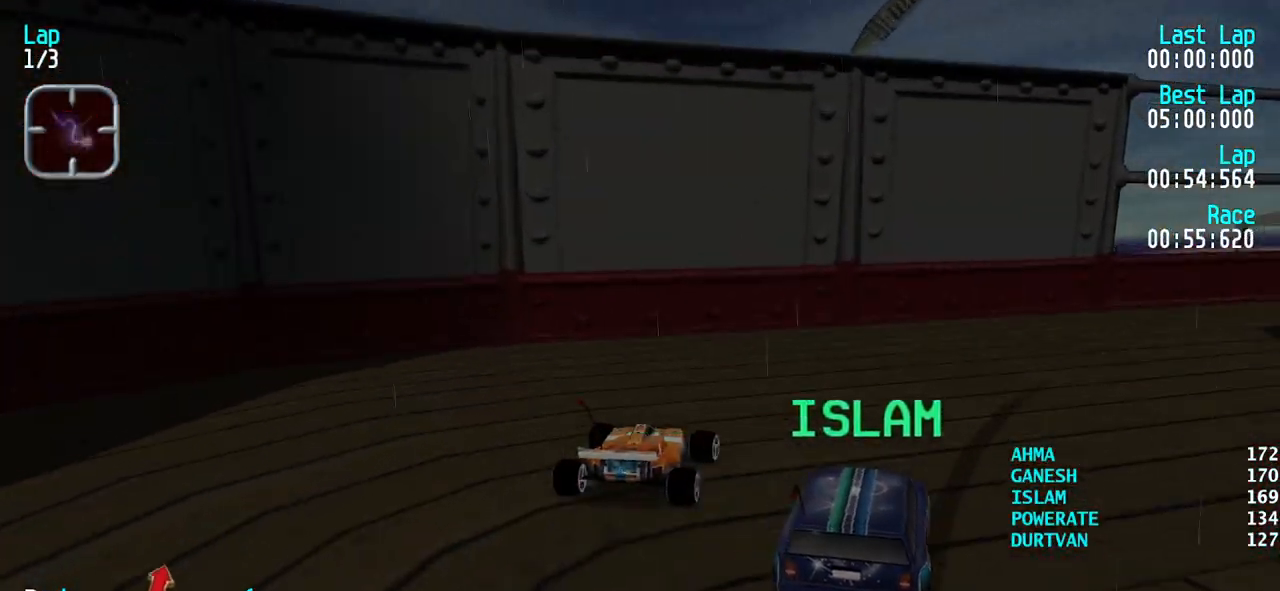
{"keys": ["left", "up"], "events": [[183, "up", "down"], [233, "right", "up"], [267, "left", "down"], [367, "left", "up"], [467, "left", "down"]]}
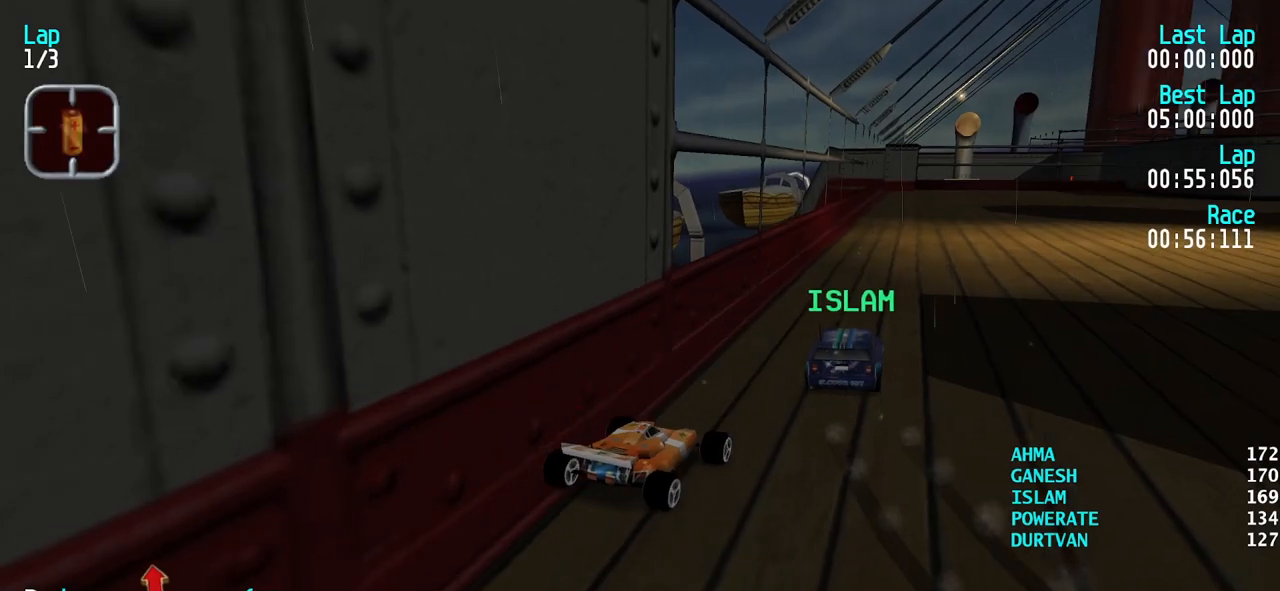
{"keys": ["right", "up"], "events": [[50, "left", "up"], [50, "right", "down"], [250, "right", "up"], [333, "right", "down"], [433, "right", "up"], [483, "right", "down"]]}
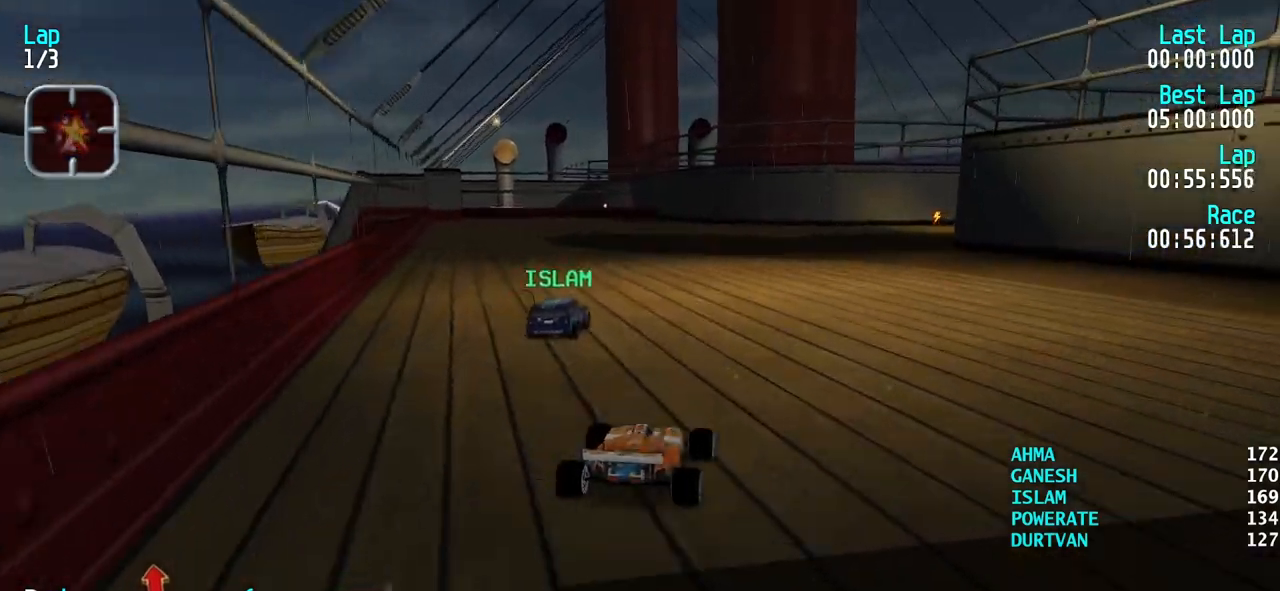
{"keys": ["up"], "events": [[117, "right", "up"], [167, "right", "down"], [250, "right", "up"], [350, "right", "down"], [450, "right", "up"]]}